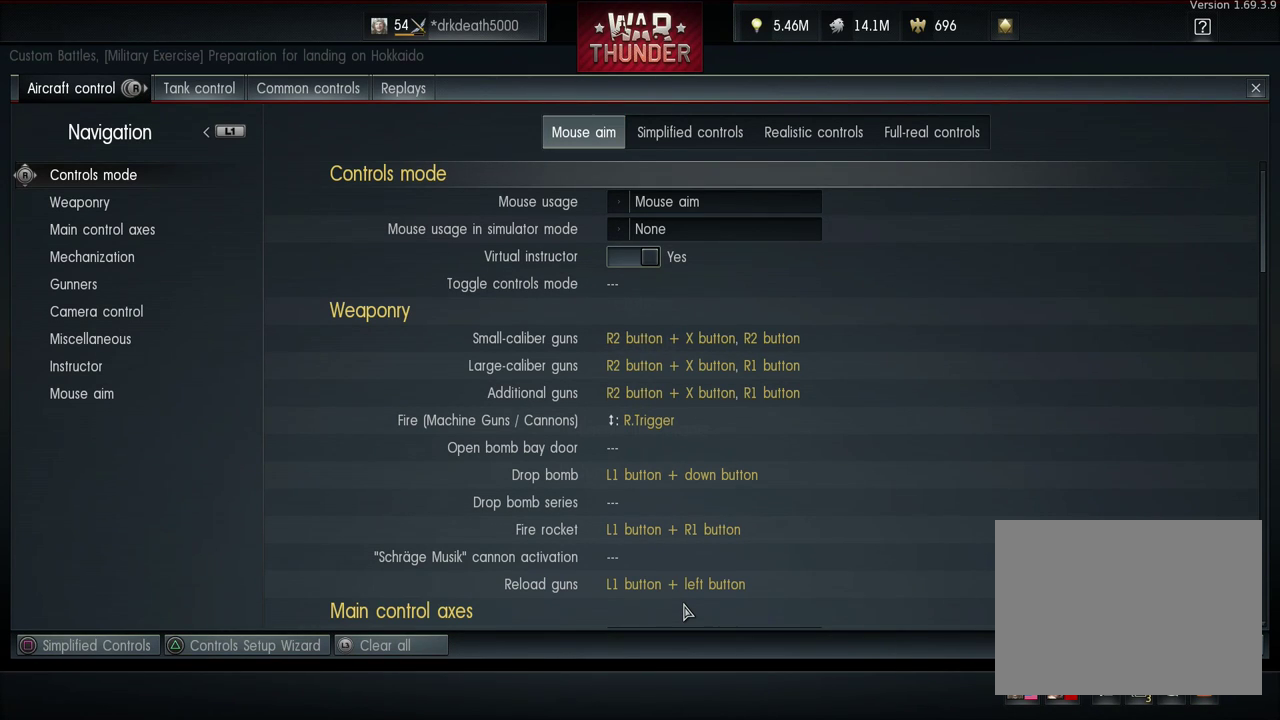
Gameplay with a controller (PlayStation layout); each line is a JSON object with the inputs held at the frame after it (dt_ms = milliseconds from this image to that frame). "events" lists button and stick changes between this image and that frame as [ms after this image, input, new state], when the widget could be followed in between.
{"dt_ms": 400, "buttons": ["DPAD_DOWN"], "left_stick": "center", "right_stick": "center", "events": [[333, "DPAD_DOWN", "down"]]}
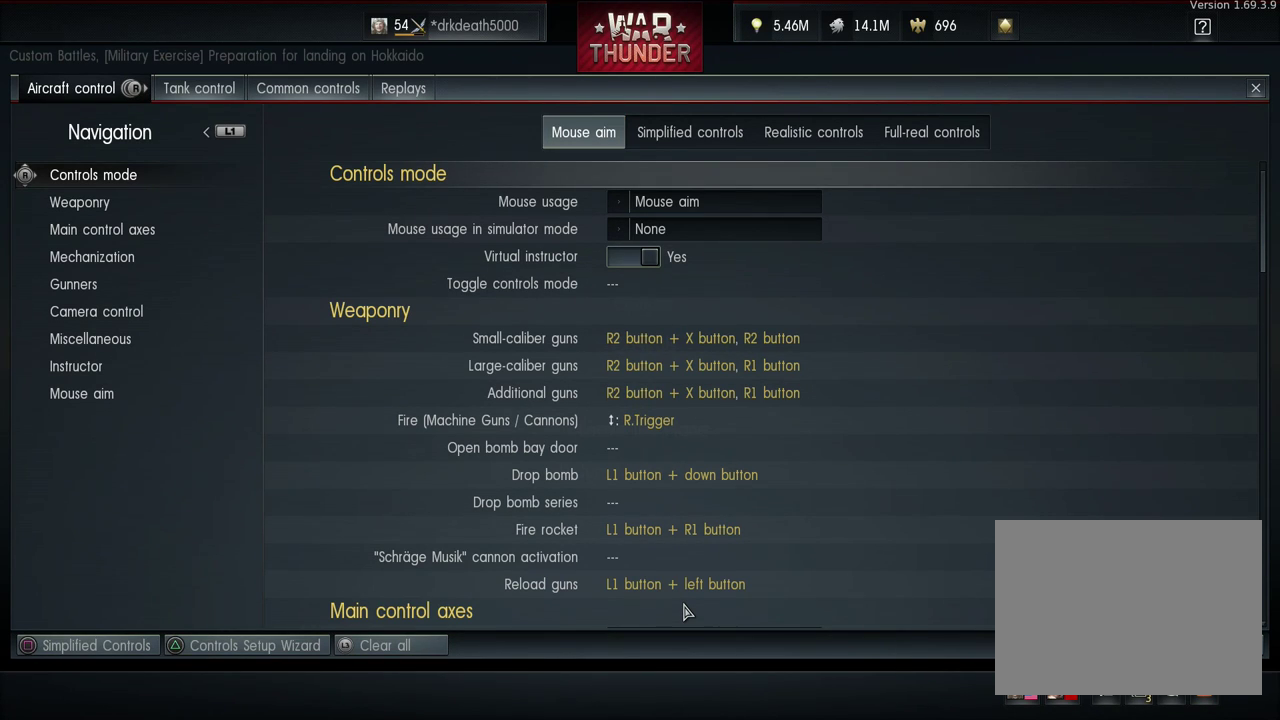
{"dt_ms": 600, "buttons": ["DPAD_DOWN"], "left_stick": "center", "right_stick": "center", "events": [[100, "DPAD_DOWN", "up"], [533, "DPAD_DOWN", "down"]]}
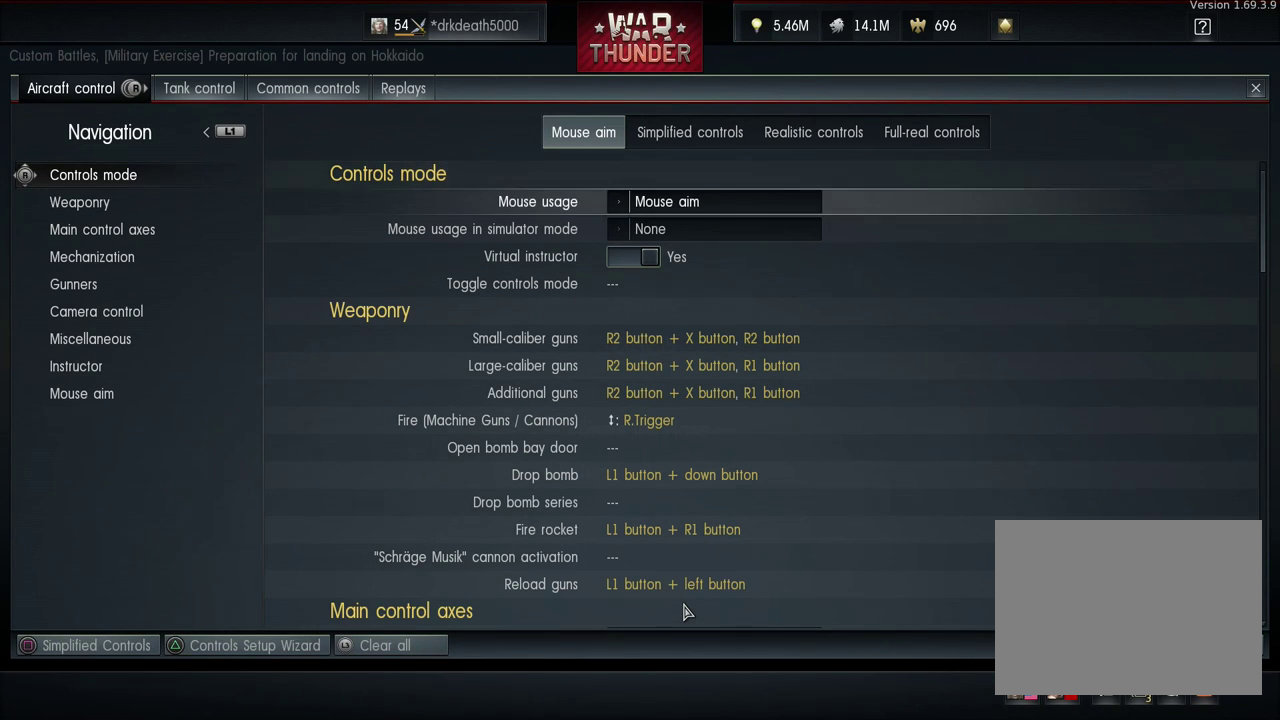
{"dt_ms": 100, "buttons": [], "left_stick": "center", "right_stick": "center", "events": [[33, "DPAD_DOWN", "up"]]}
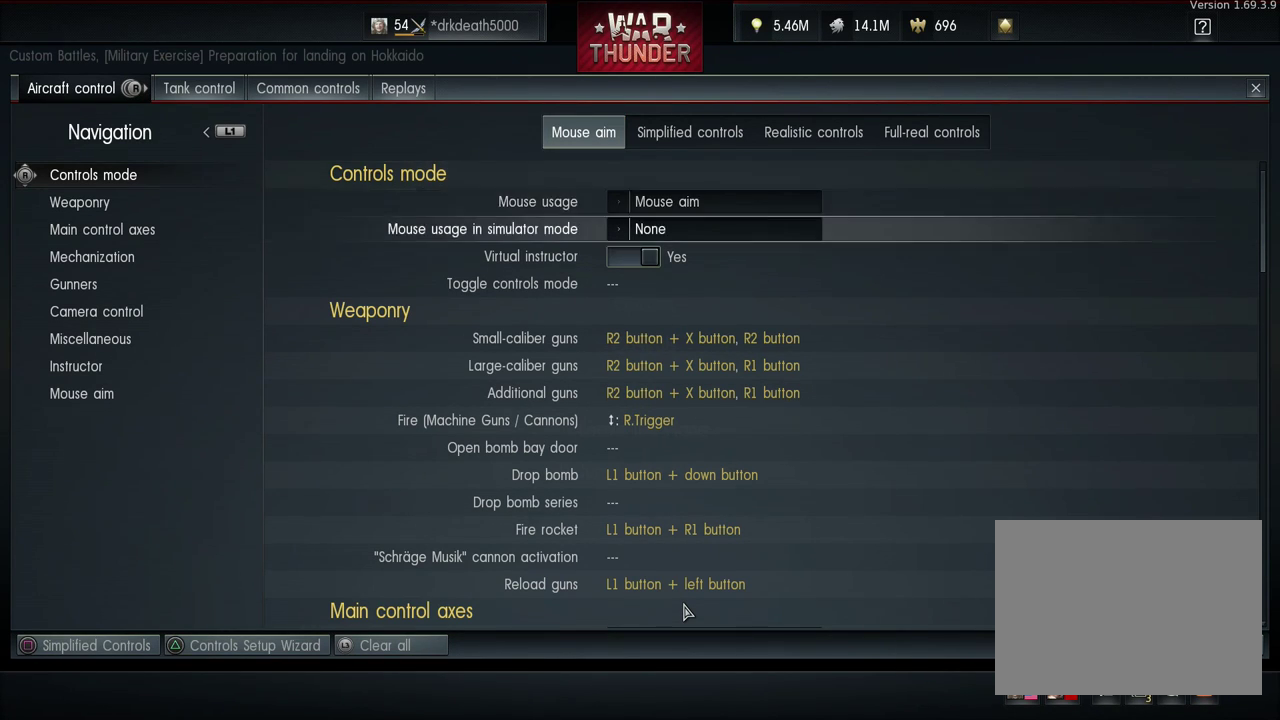
{"dt_ms": 300, "buttons": [], "left_stick": "center", "right_stick": "center", "events": [[133, "DPAD_DOWN", "down"], [300, "DPAD_DOWN", "up"]]}
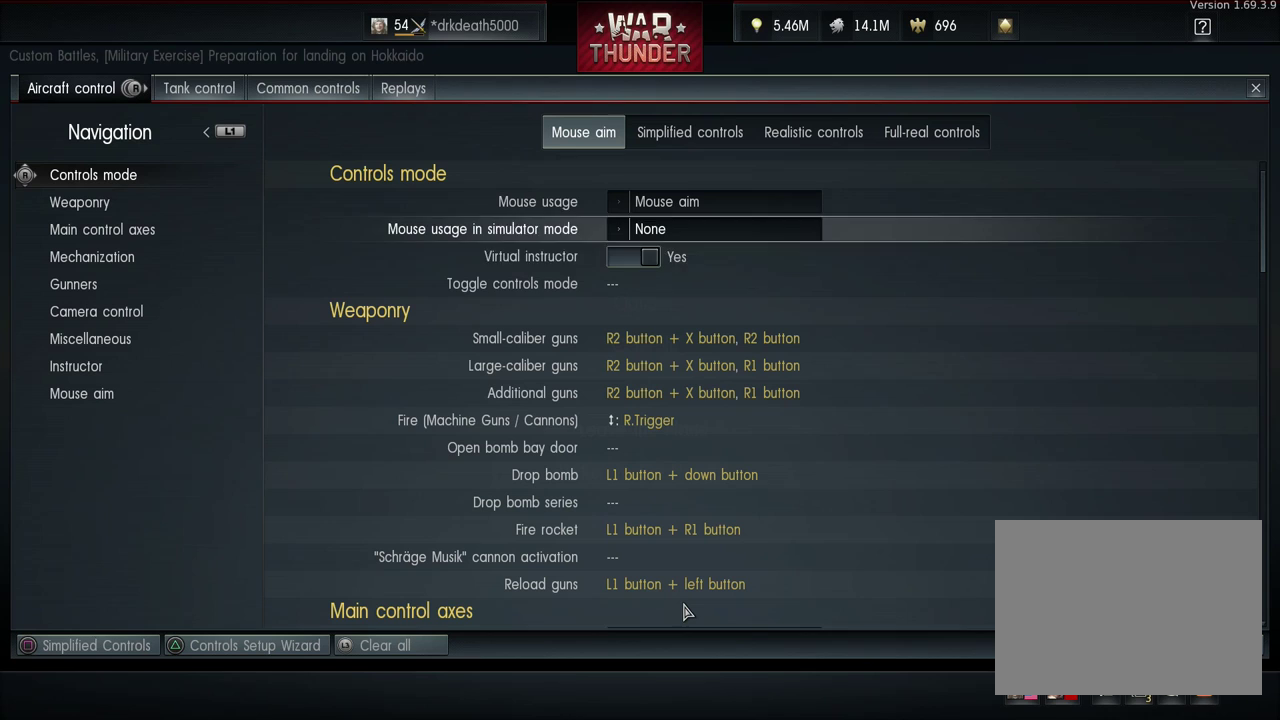
{"dt_ms": 200, "buttons": ["DPAD_DOWN"], "left_stick": "center", "right_stick": "center", "events": [[133, "DPAD_DOWN", "down"]]}
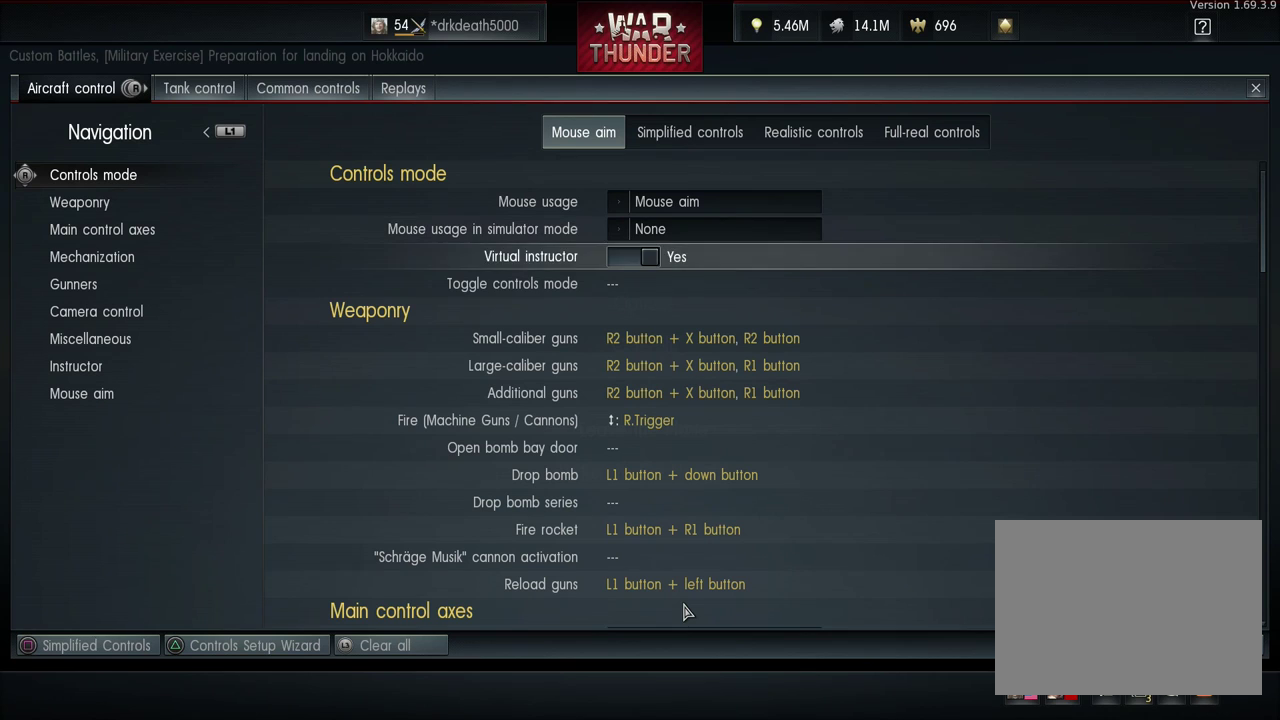
{"dt_ms": 200, "buttons": [], "left_stick": "center", "right_stick": "center", "events": [[133, "DPAD_DOWN", "up"]]}
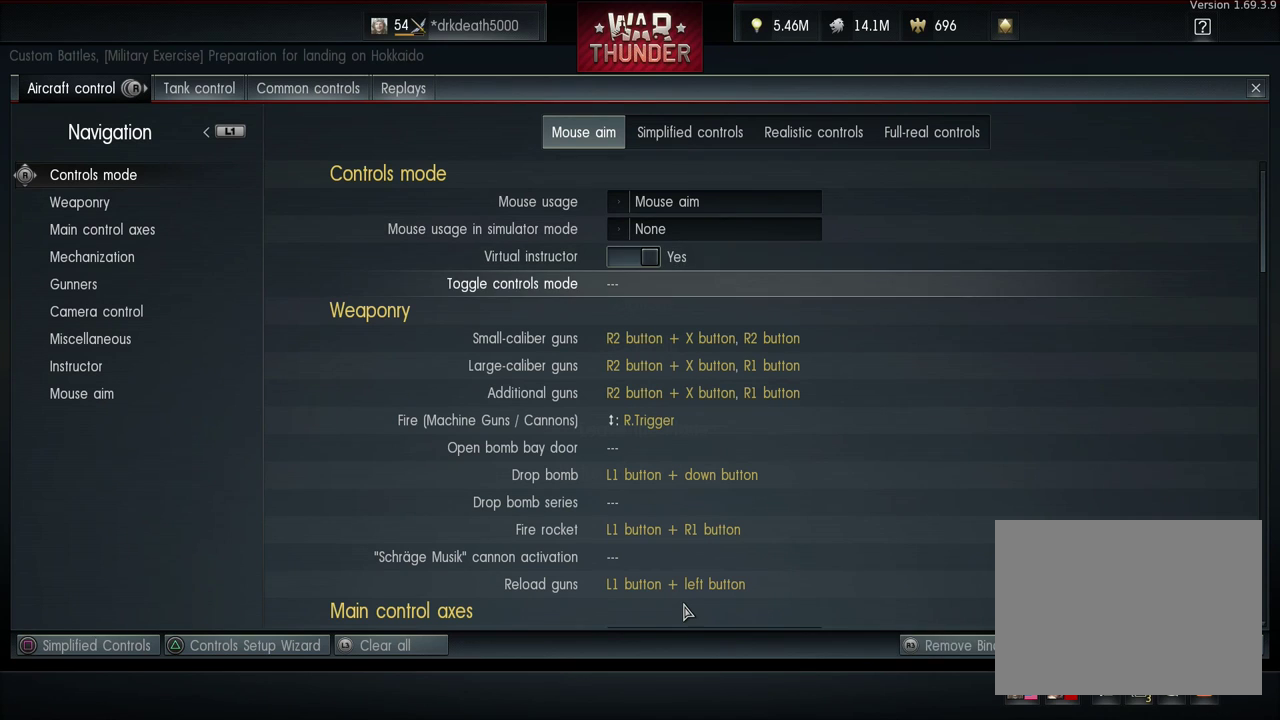
{"dt_ms": 300, "buttons": ["DPAD_DOWN"], "left_stick": "center", "right_stick": "center", "events": [[233, "DPAD_DOWN", "down"]]}
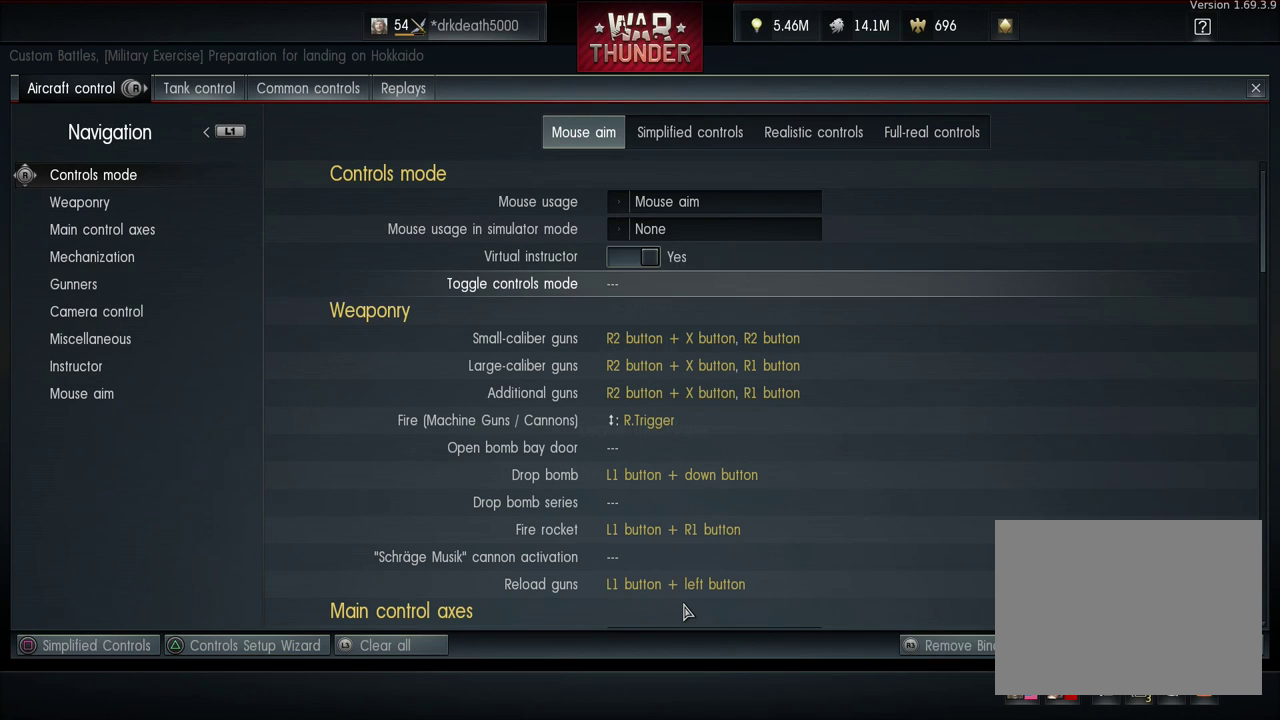
{"dt_ms": 100, "buttons": ["DPAD_DOWN"], "left_stick": "center", "right_stick": "center", "events": []}
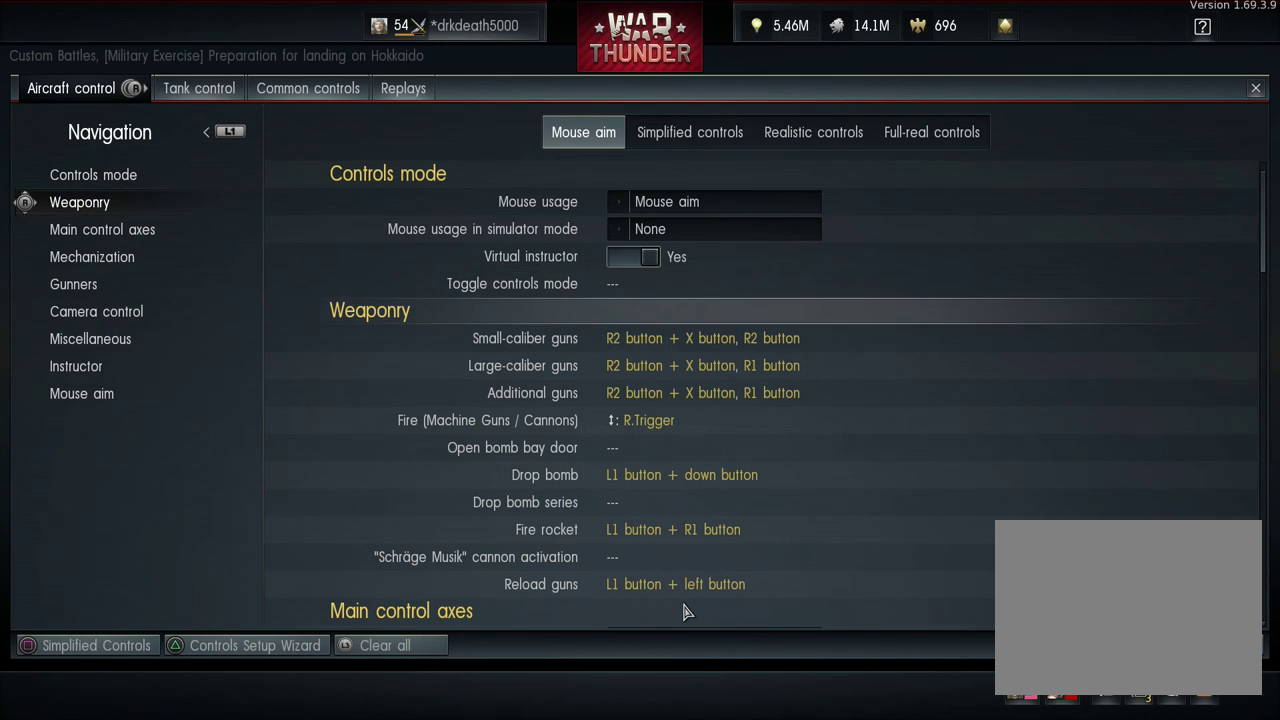
{"dt_ms": 300, "buttons": ["DPAD_DOWN"], "left_stick": "center", "right_stick": "center", "events": [[33, "DPAD_DOWN", "up"], [233, "DPAD_DOWN", "down"]]}
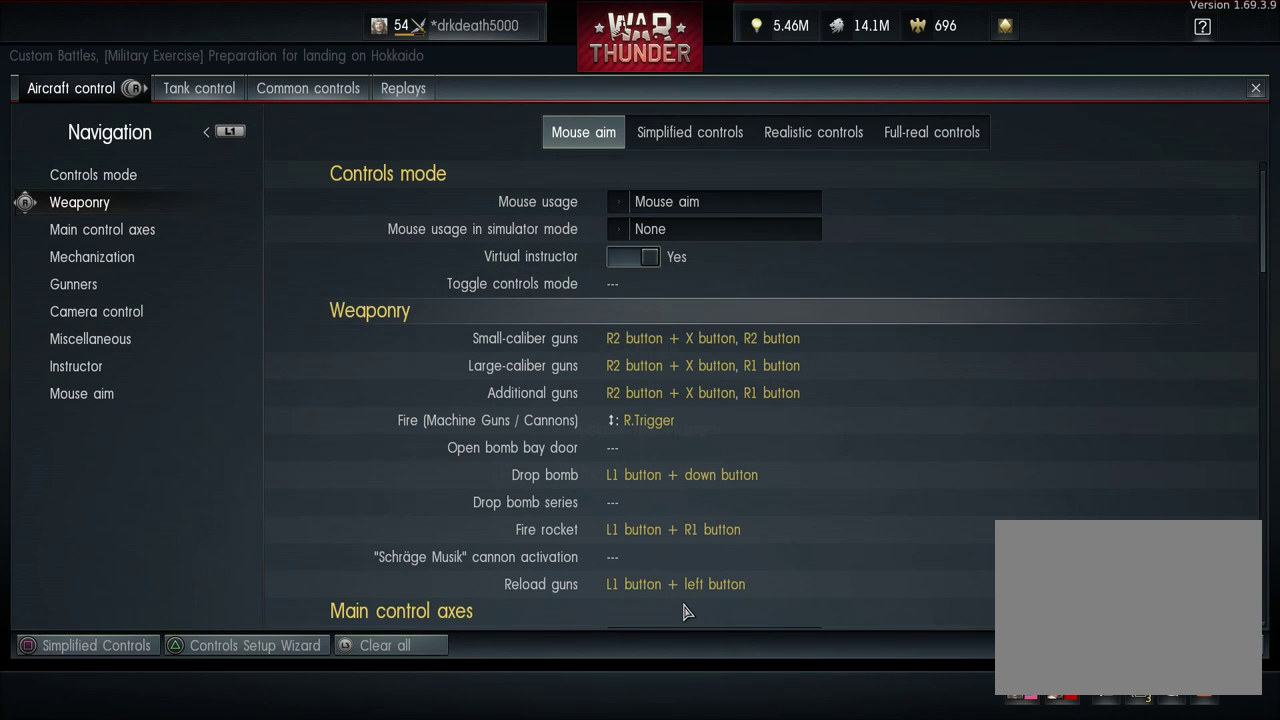
{"dt_ms": 200, "buttons": [], "left_stick": "center", "right_stick": "center", "events": [[133, "DPAD_DOWN", "up"]]}